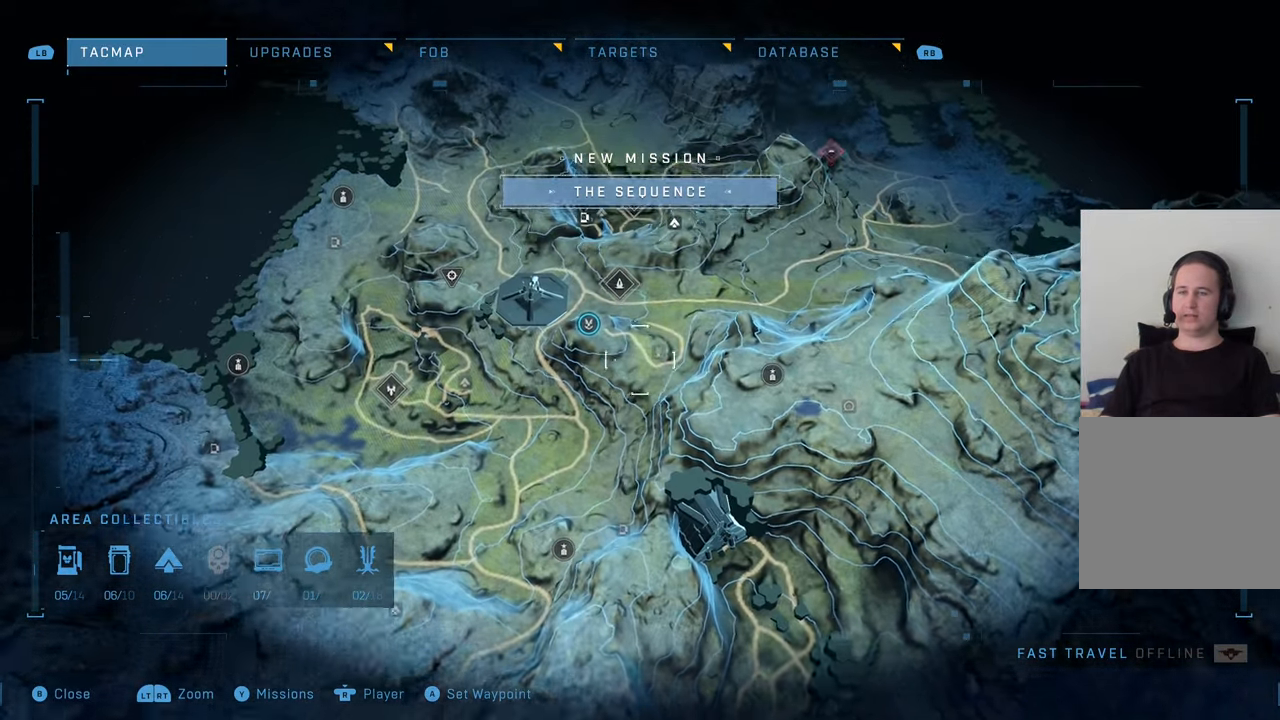
Gameplay with a controller (Xbox layout); each line is a JSON object with the inputs held at the frame after it. "events" lists button and stick changes between this image and that frame as [ms after this image, input, new state], when the widget could be followed in between.
{"buttons": [], "left_stick": "right", "right_stick": "center", "events": [[150, "left_stick", "center"], [450, "left_stick", "right"]]}
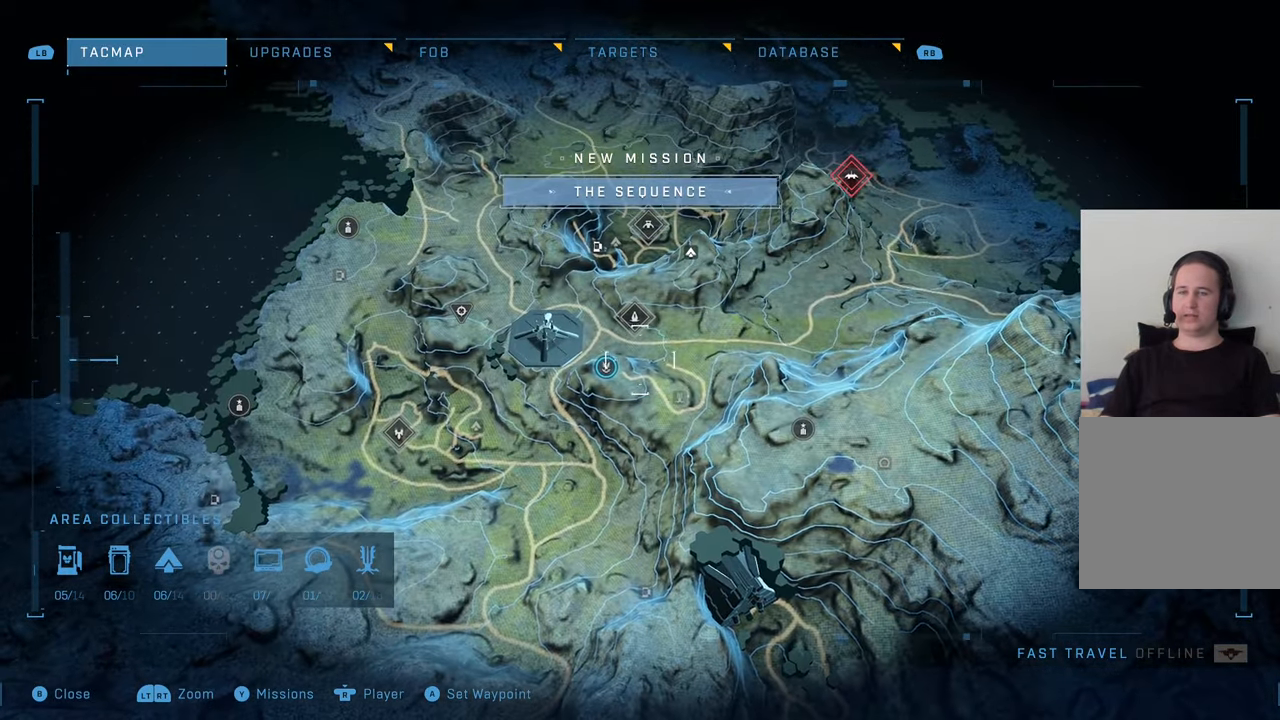
{"buttons": [], "left_stick": "down-right", "right_stick": "center", "events": [[467, "left_stick", "down-right"]]}
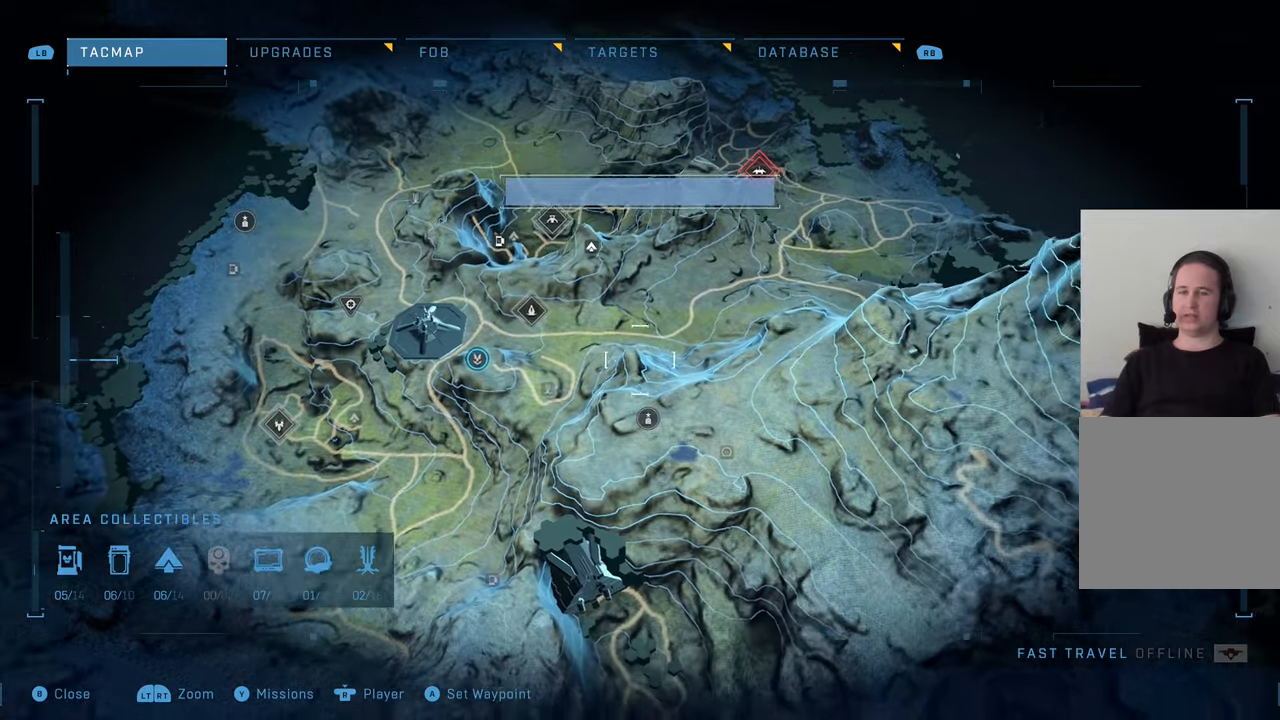
{"buttons": [], "left_stick": "center", "right_stick": "center", "events": [[267, "left_stick", "center"]]}
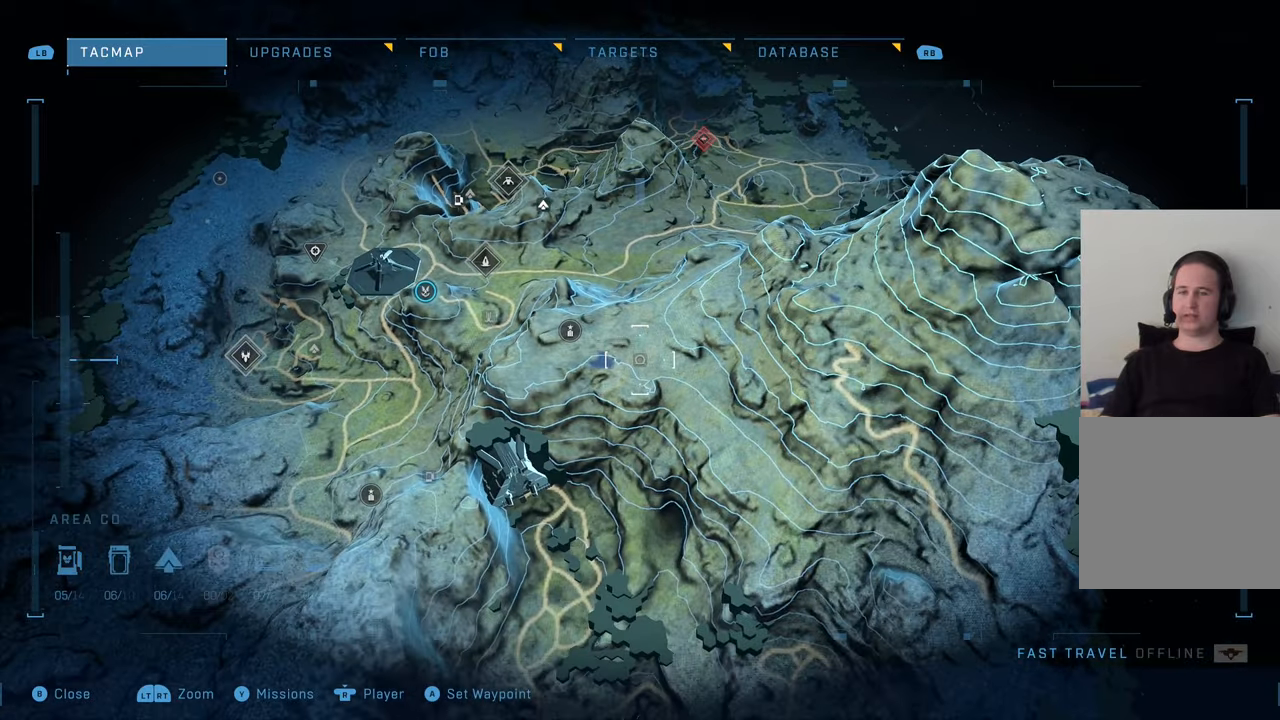
{"buttons": [], "left_stick": "center", "right_stick": "center", "events": []}
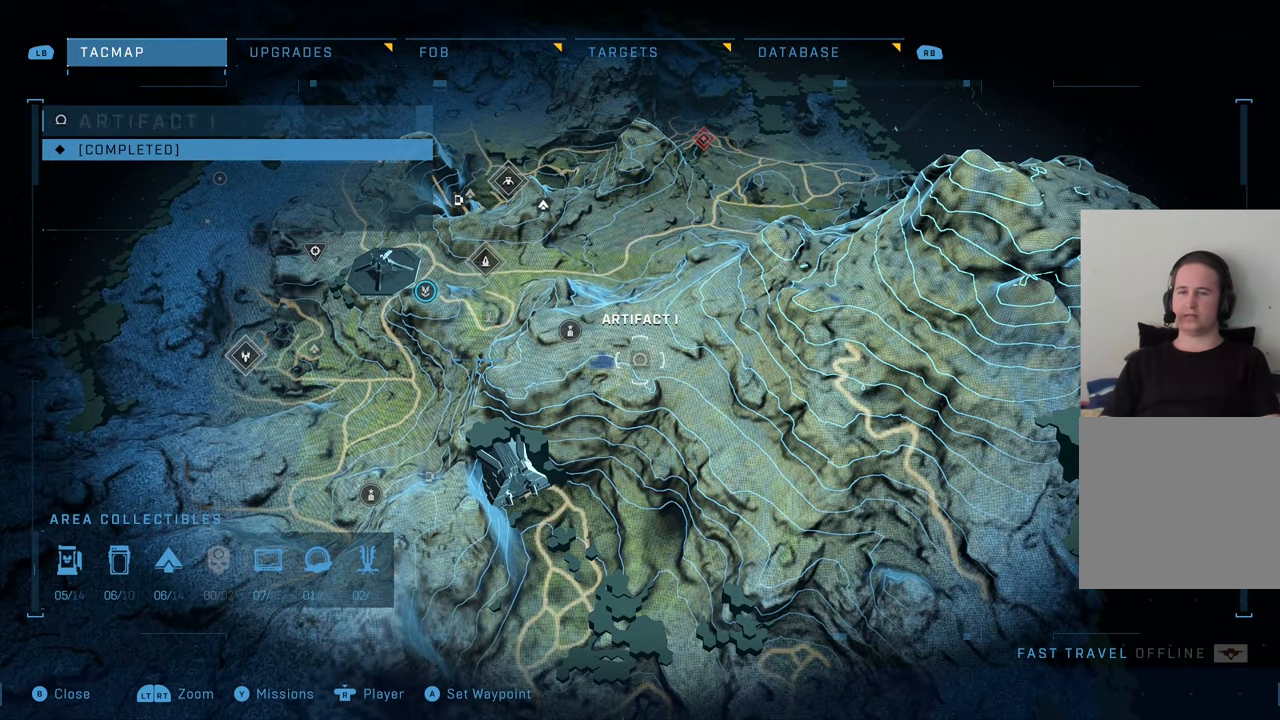
{"buttons": [], "left_stick": "center", "right_stick": "center", "events": []}
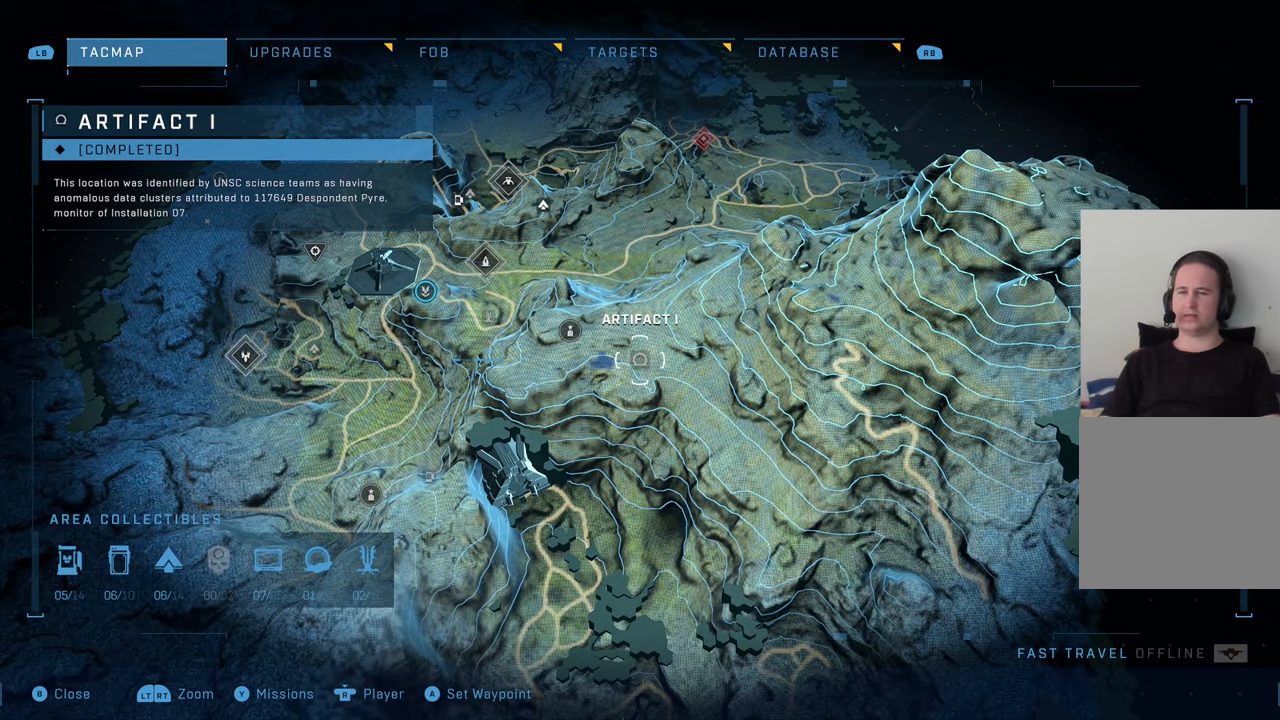
{"buttons": [], "left_stick": "center", "right_stick": "center", "events": []}
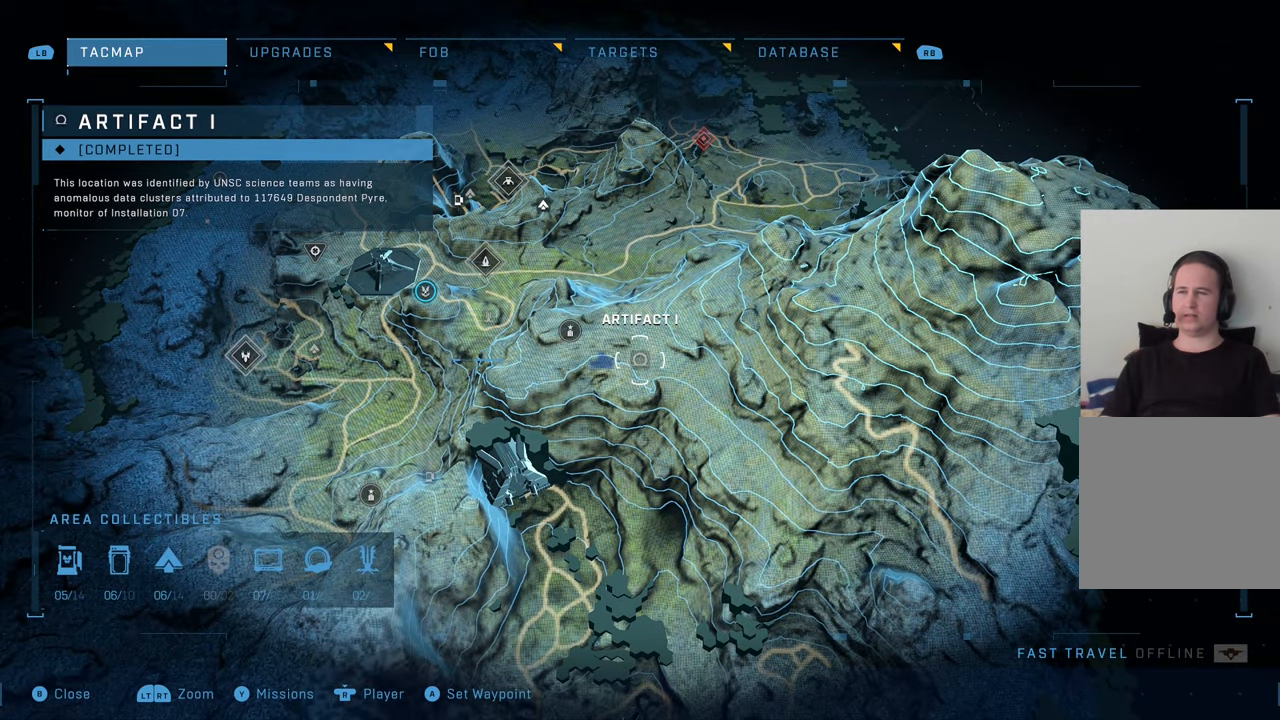
{"buttons": [], "left_stick": "up", "right_stick": "center", "events": [[417, "left_stick", "up"]]}
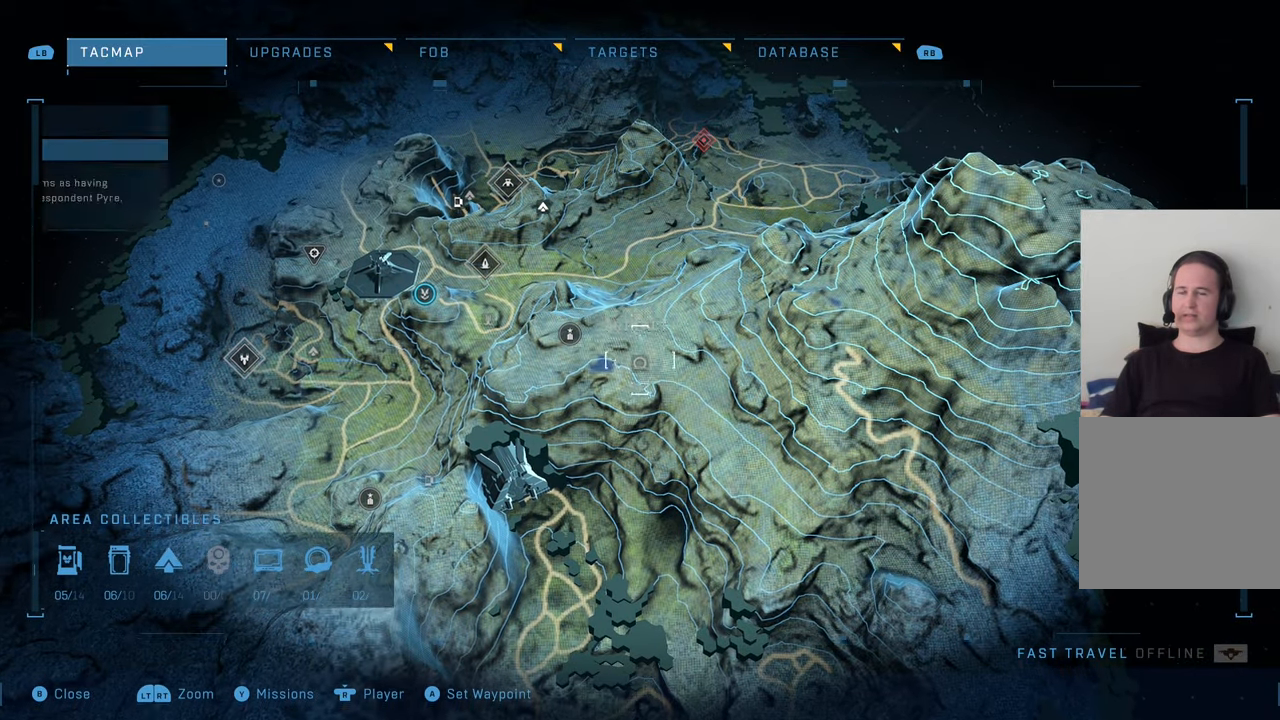
{"buttons": [], "left_stick": "center", "right_stick": "center", "events": [[483, "left_stick", "center"]]}
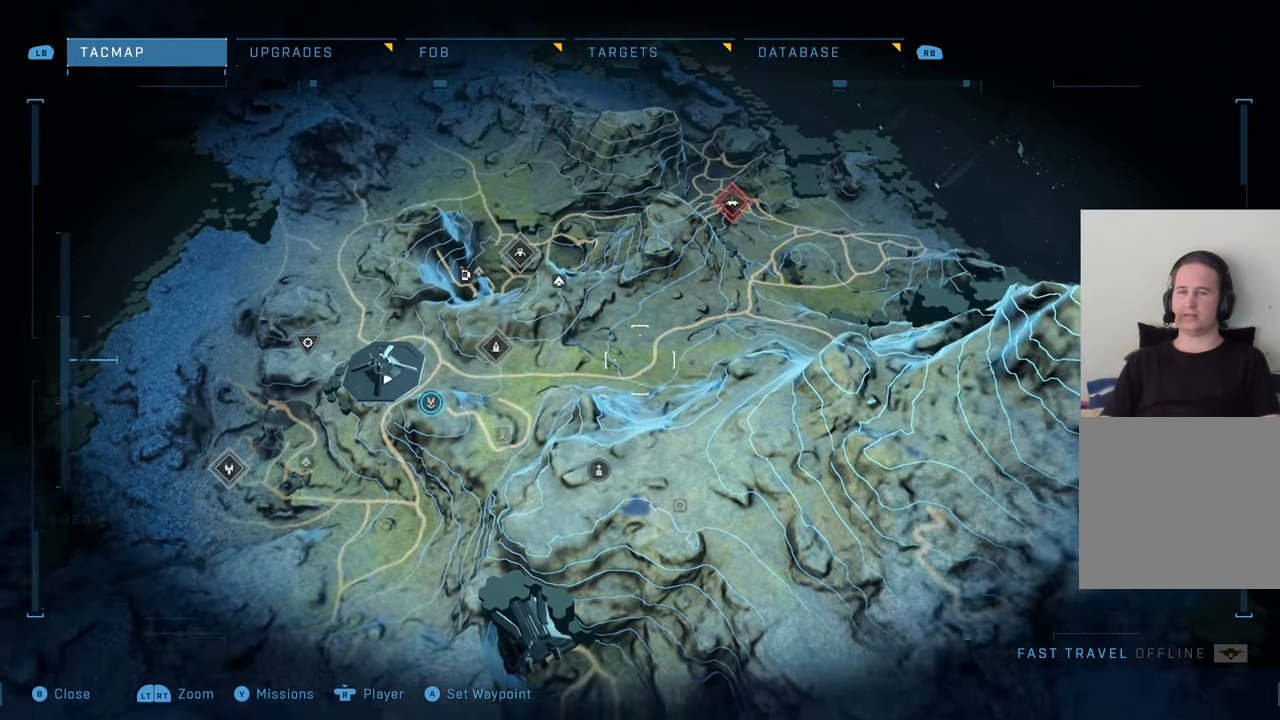
{"buttons": [], "left_stick": "right", "right_stick": "center", "events": [[333, "left_stick", "right"]]}
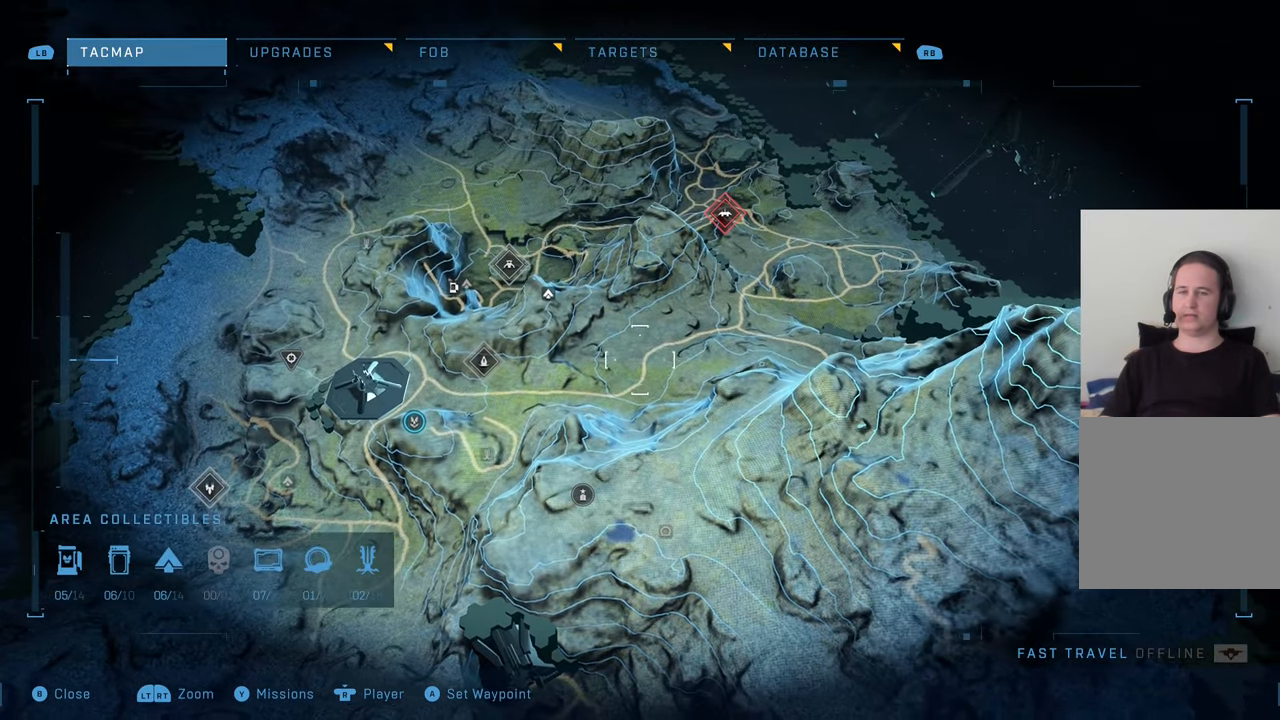
{"buttons": [], "left_stick": "center", "right_stick": "center", "events": [[267, "left_stick", "up-right"], [483, "left_stick", "center"]]}
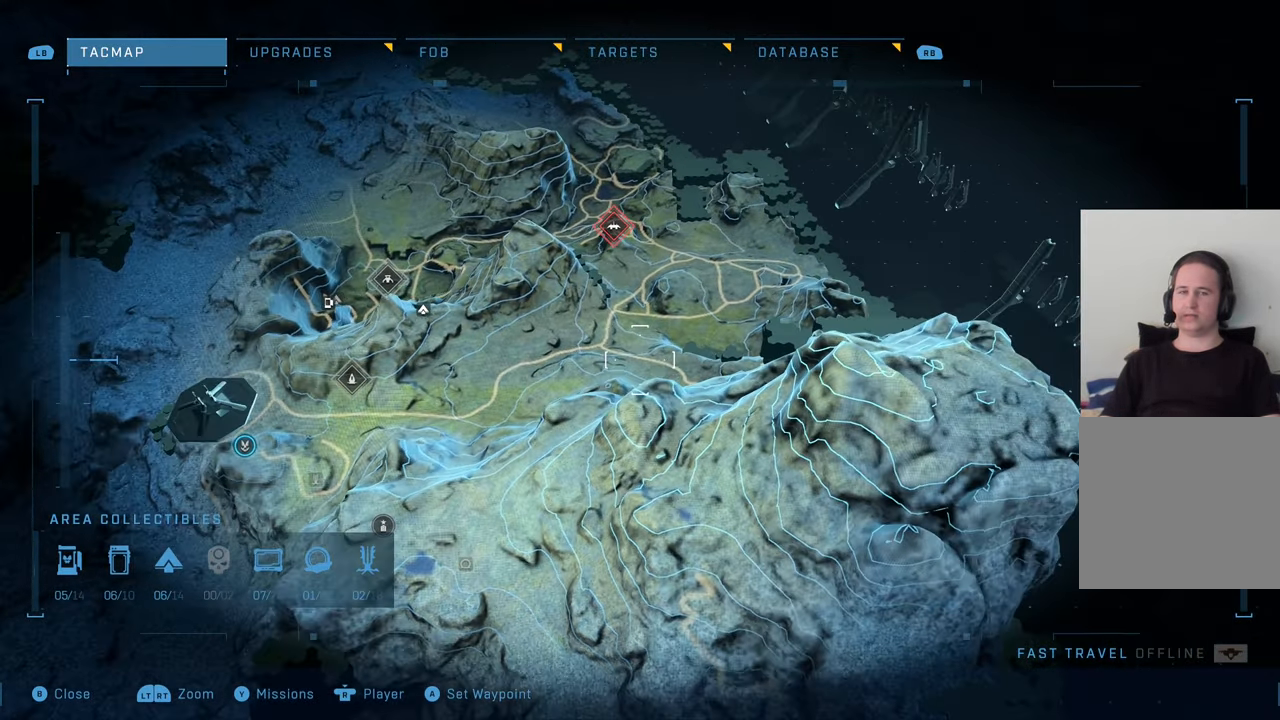
{"buttons": [], "left_stick": "up", "right_stick": "center", "events": [[433, "left_stick", "up"]]}
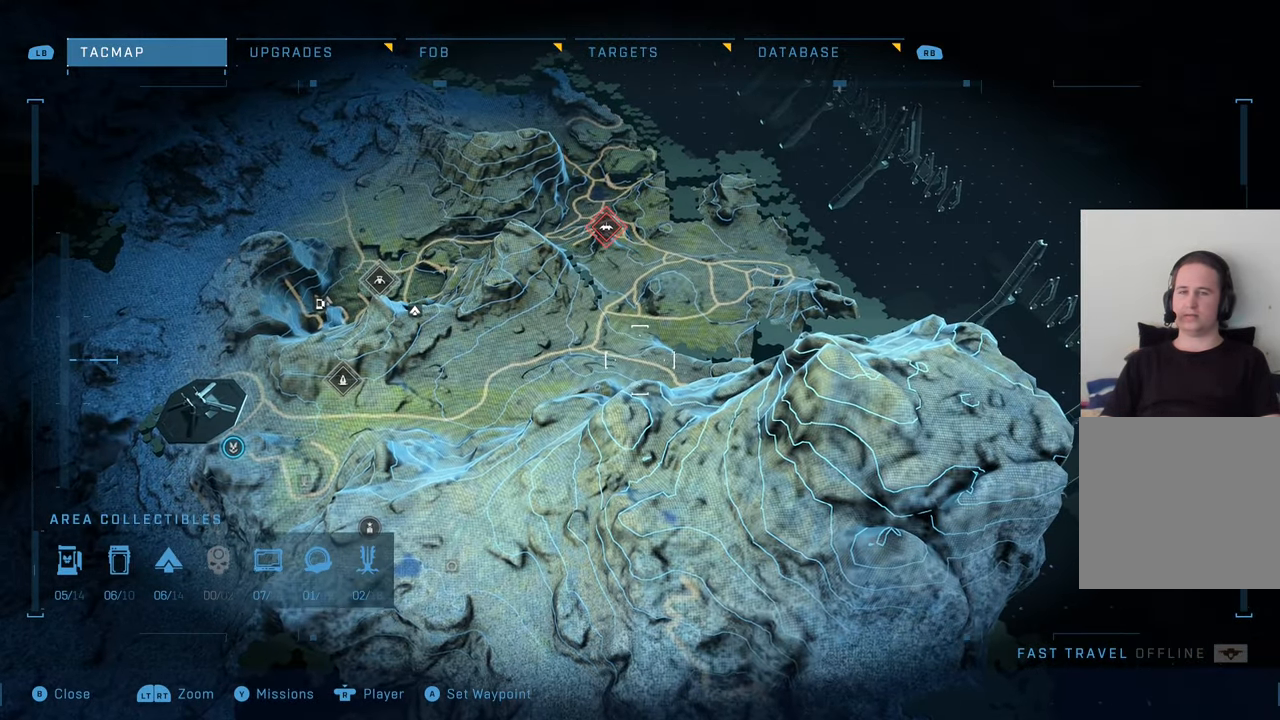
{"buttons": [], "left_stick": "up", "right_stick": "center", "events": []}
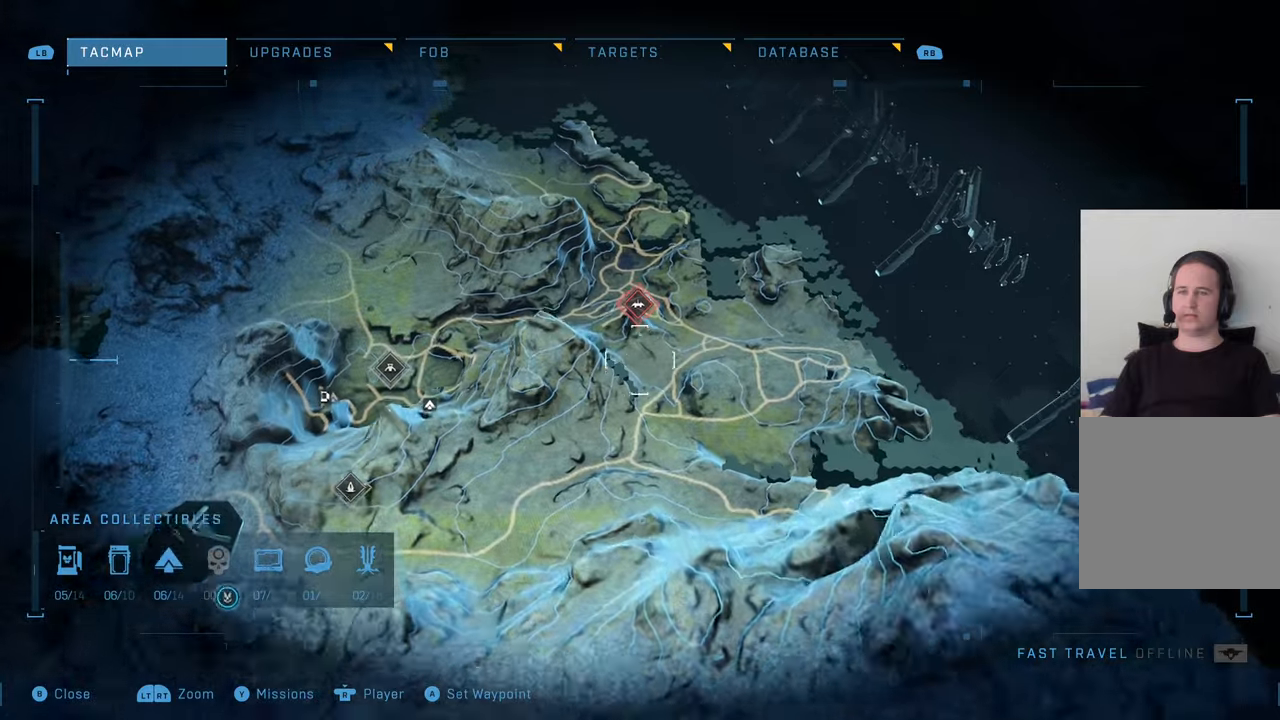
{"buttons": [], "left_stick": "center", "right_stick": "center", "events": [[184, "left_stick", "center"]]}
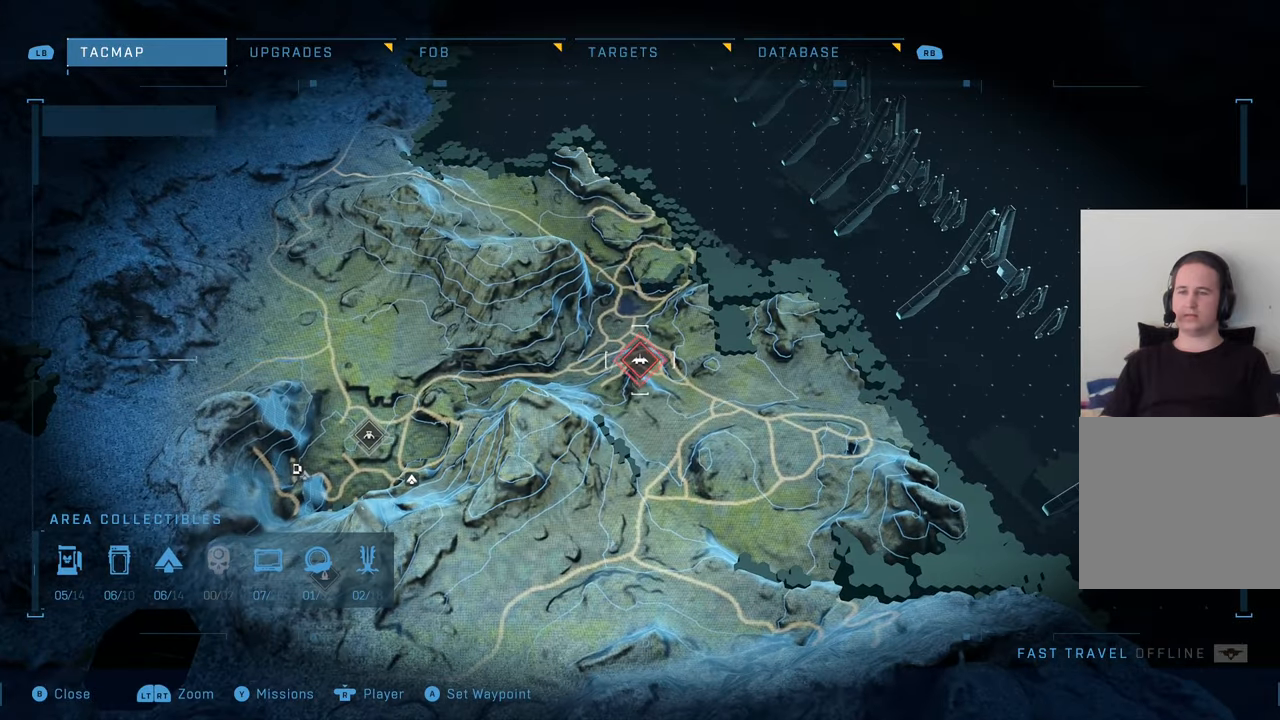
{"buttons": [], "left_stick": "left", "right_stick": "center", "events": [[167, "left_stick", "left"]]}
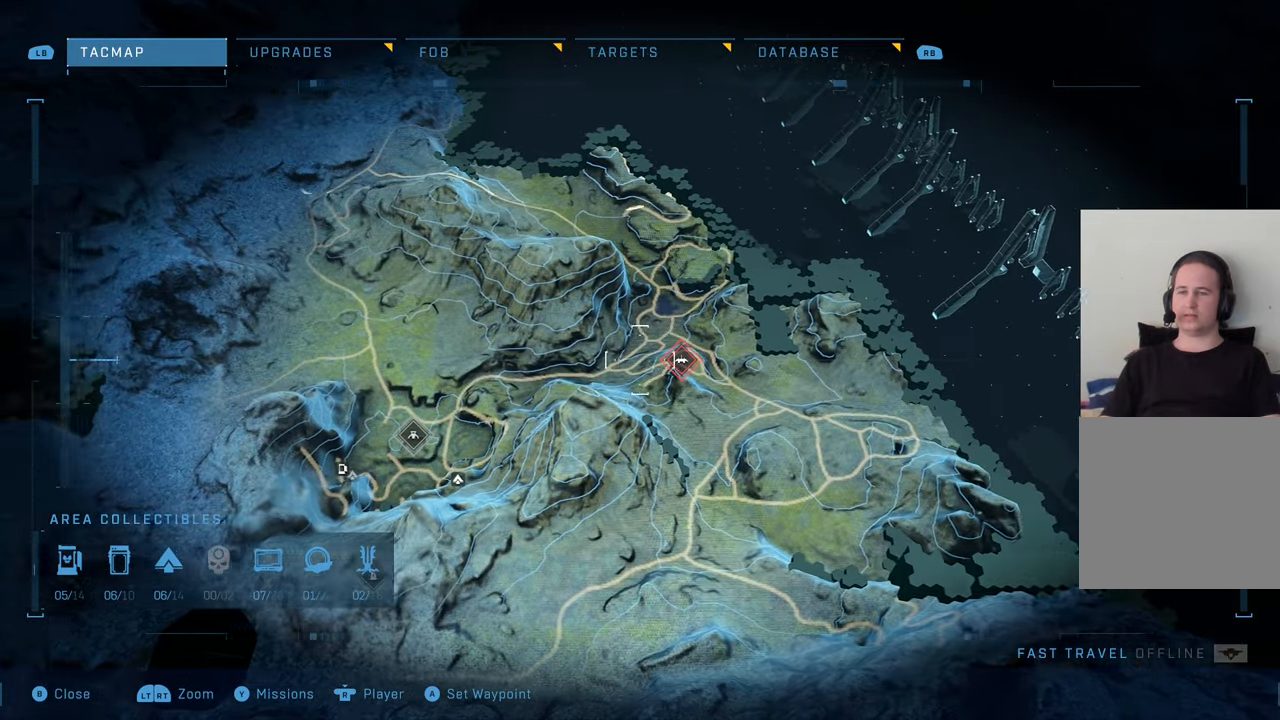
{"buttons": [], "left_stick": "left", "right_stick": "center", "events": []}
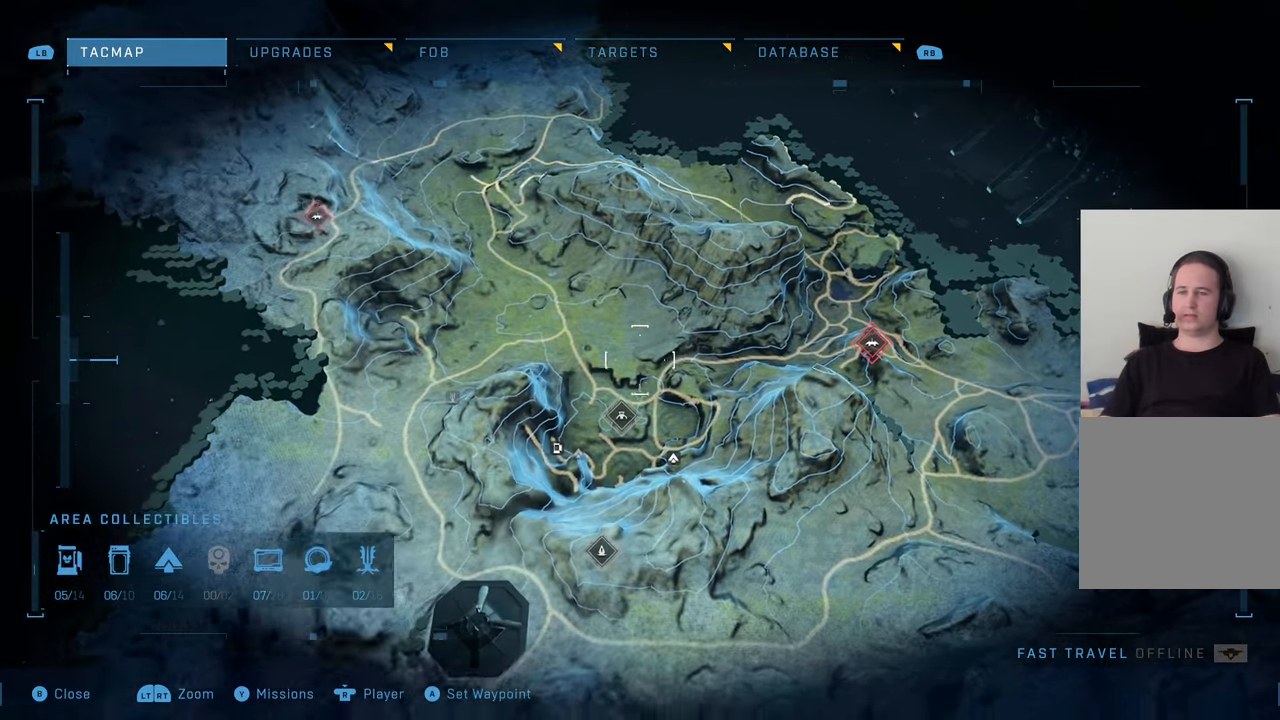
{"buttons": [], "left_stick": "up-left", "right_stick": "center", "events": [[17, "left_stick", "center"], [334, "left_stick", "up-left"]]}
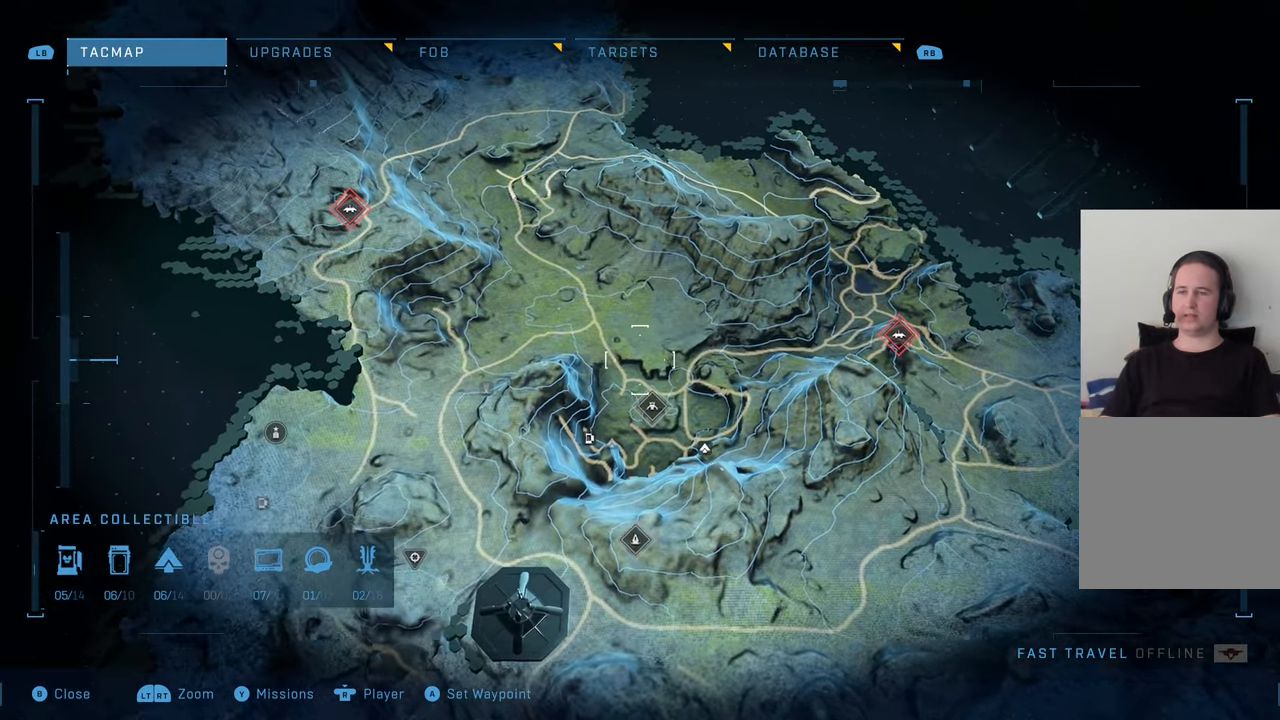
{"buttons": [], "left_stick": "up-left", "right_stick": "center", "events": []}